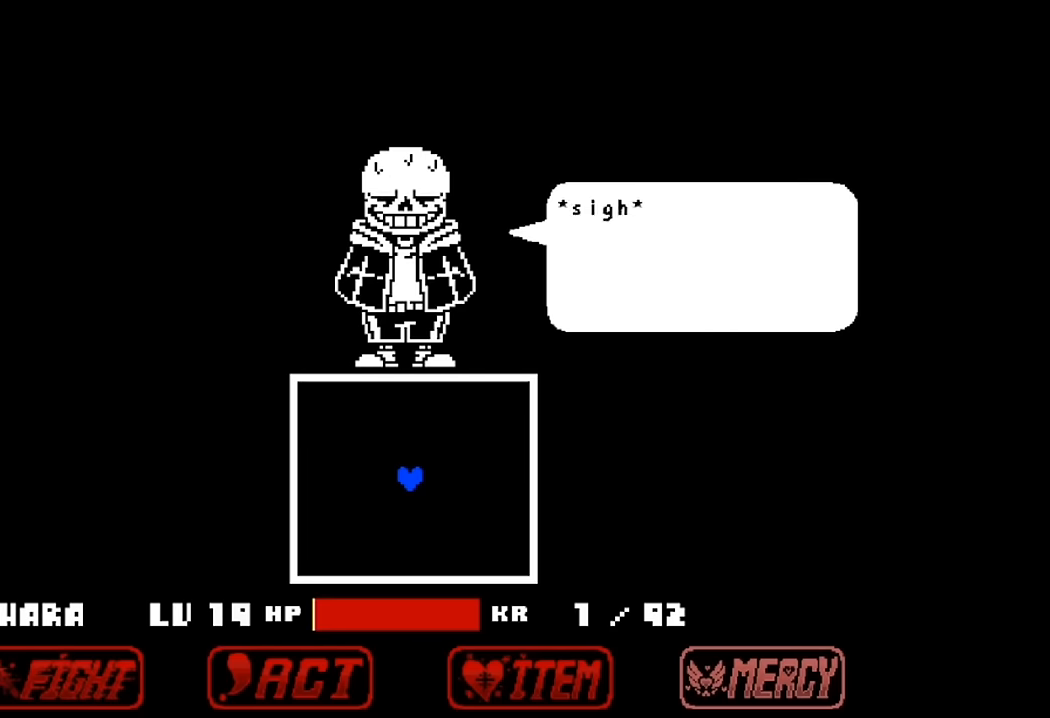
Gameplay with keyboard; each line is a JSON object with the keys held at the frame after it. "events" lists presses ("down") and releases ("up") of "c", "down", "left", "right", "up", "x" and "z" between this image and that frame as [ms after this image, input, new state], when the widget could be followed in between. No other keys are recorded. Mouse input is not recorded.
{"keys": ["x"], "events": [[66, "z", "down"], [133, "x", "up"], [233, "x", "down"], [233, "z", "up"], [333, "x", "up"], [333, "z", "down"], [433, "z", "up"], [466, "x", "down"]]}
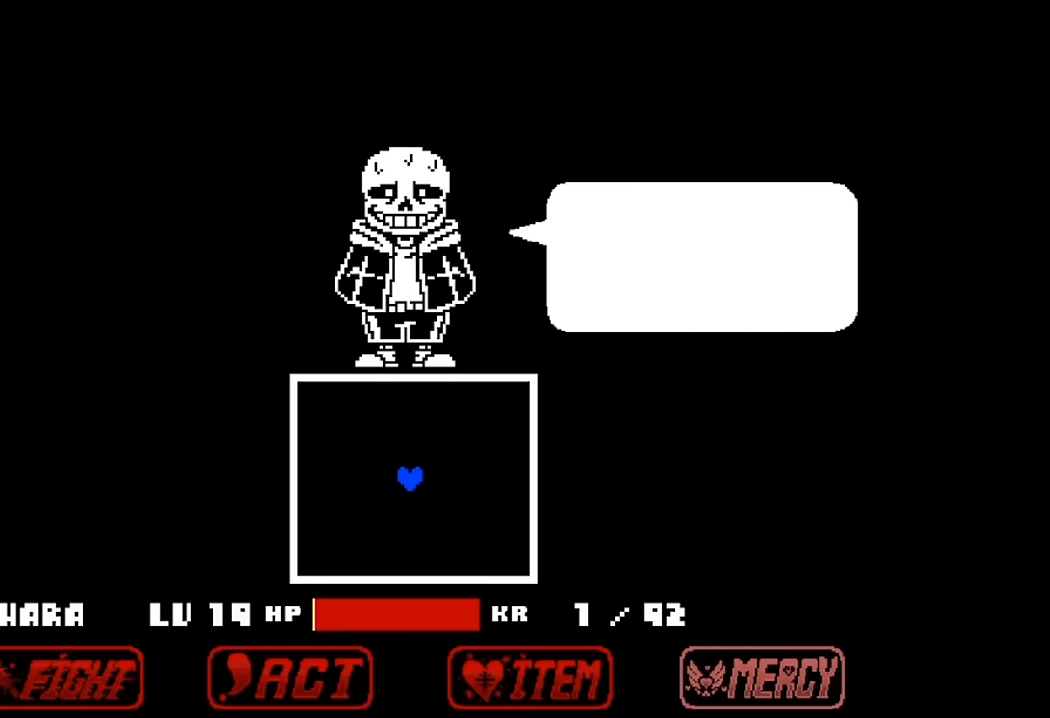
{"keys": ["z"], "events": [[33, "z", "down"], [66, "x", "up"], [133, "z", "up"], [233, "x", "down"], [233, "z", "down"], [266, "x", "up"], [333, "z", "up"], [400, "x", "down"], [433, "z", "down"], [500, "x", "up"]]}
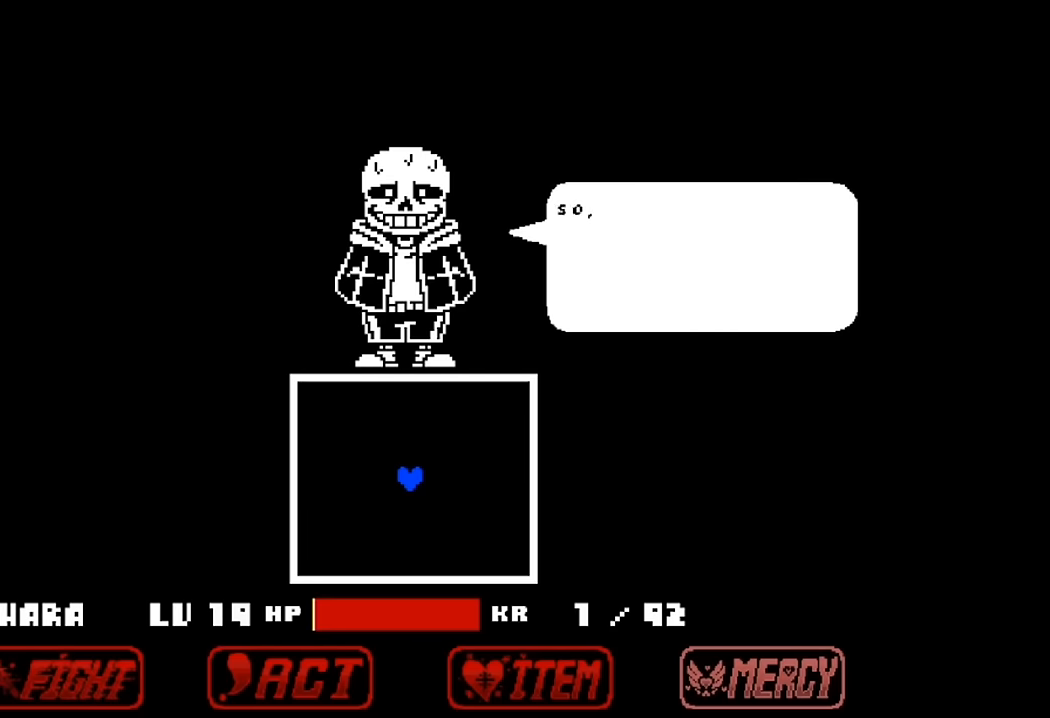
{"keys": [], "events": [[33, "z", "up"], [100, "x", "down"], [200, "x", "up"], [200, "z", "down"], [266, "z", "up"], [333, "x", "down"], [433, "x", "up"], [433, "z", "down"], [500, "z", "up"]]}
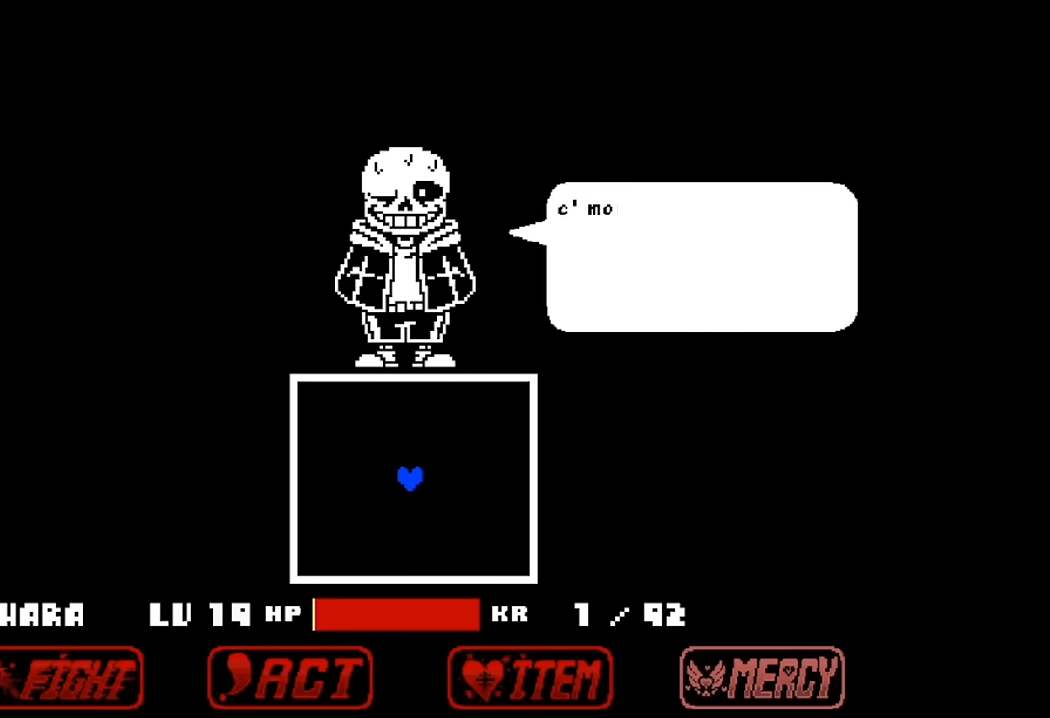
{"keys": ["z"], "events": [[233, "z", "down"], [333, "x", "down"], [333, "z", "up"], [433, "z", "down"], [500, "x", "up"]]}
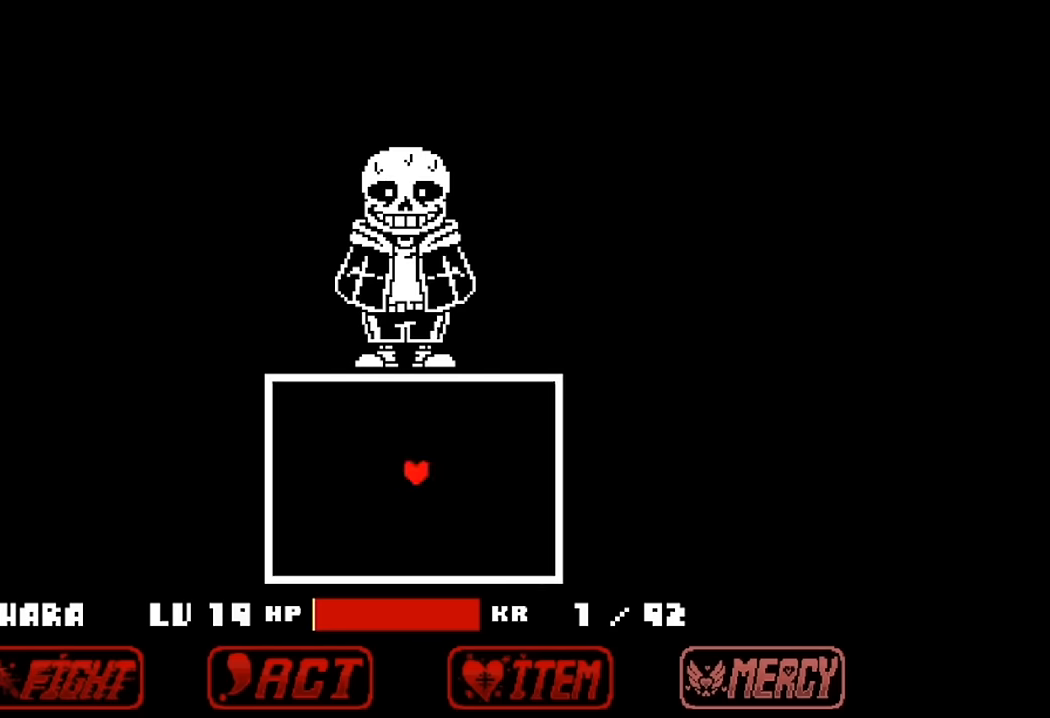
{"keys": [], "events": [[66, "z", "up"], [133, "x", "down"], [200, "z", "down"], [266, "x", "up"], [300, "z", "up"]]}
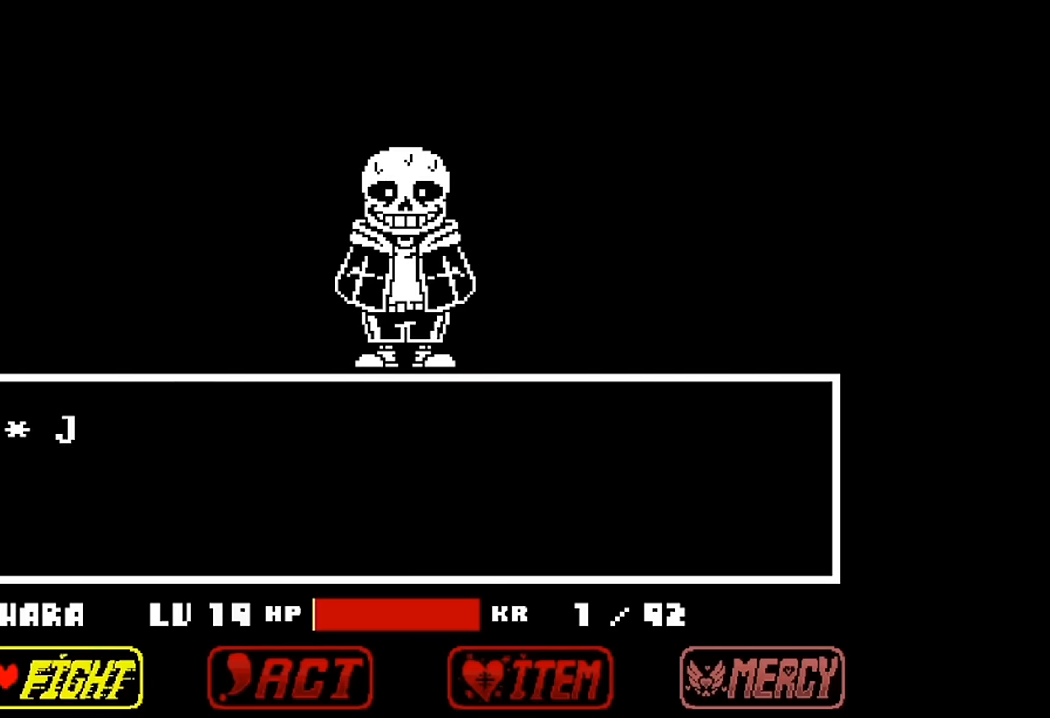
{"keys": [], "events": [[266, "z", "down"], [300, "z", "up"], [466, "z", "down"], [500, "z", "up"]]}
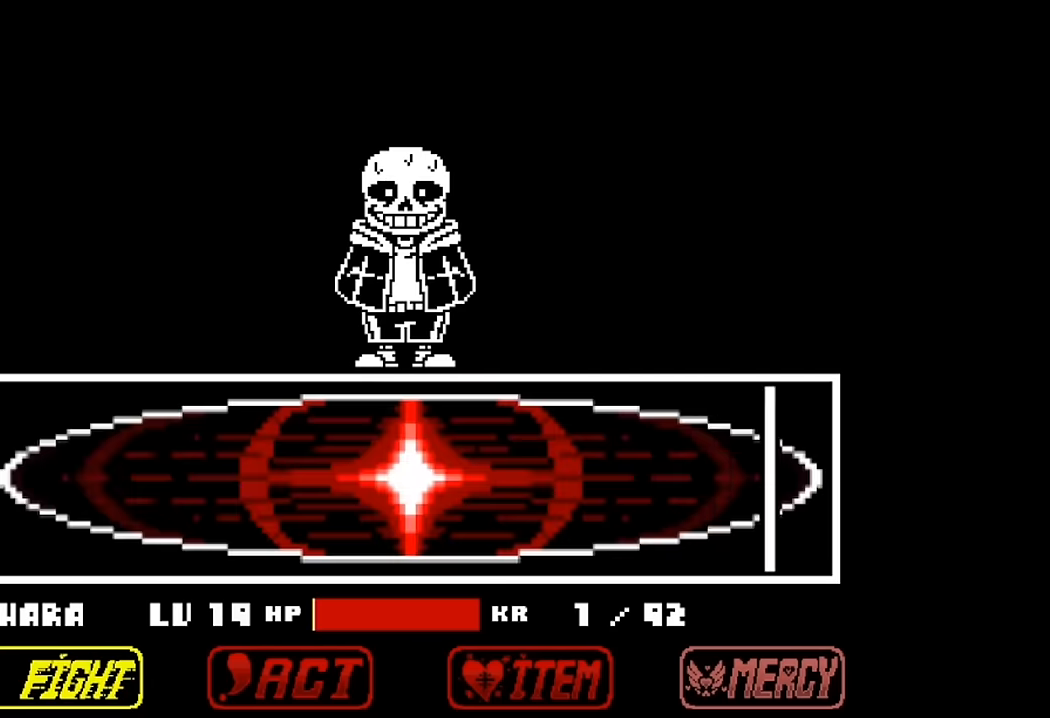
{"keys": ["z"], "events": [[466, "z", "down"]]}
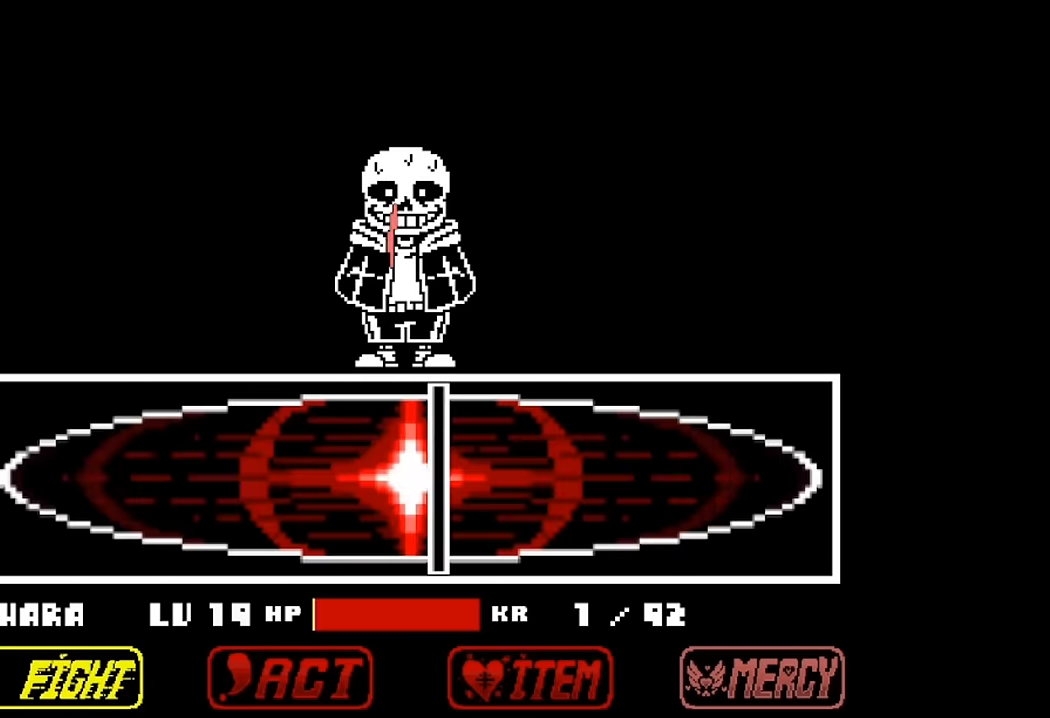
{"keys": [], "events": [[200, "x", "down"], [266, "z", "up"], [333, "x", "up"], [333, "z", "down"], [500, "z", "up"]]}
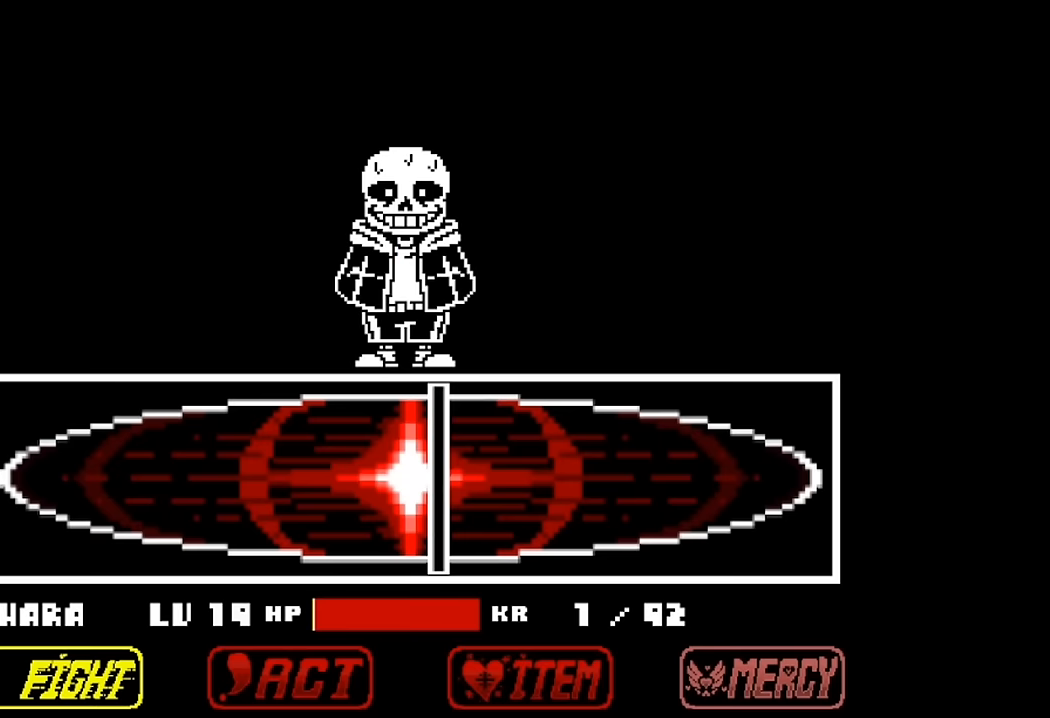
{"keys": [], "events": [[33, "x", "down"], [133, "x", "up"], [133, "z", "down"], [233, "z", "up"]]}
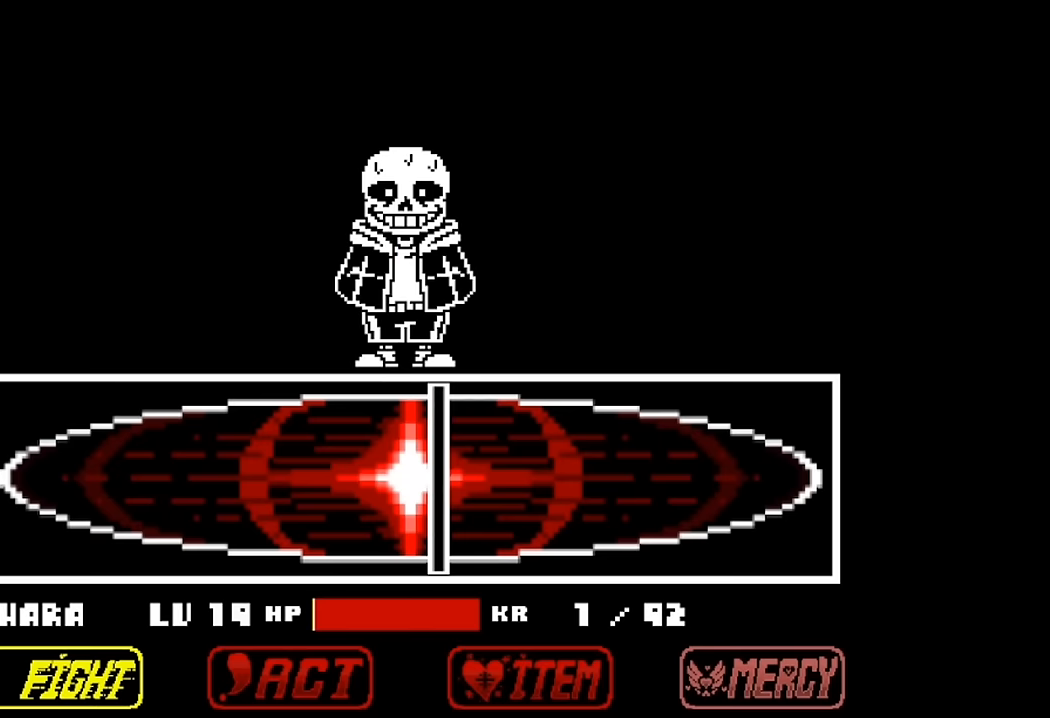
{"keys": [], "events": []}
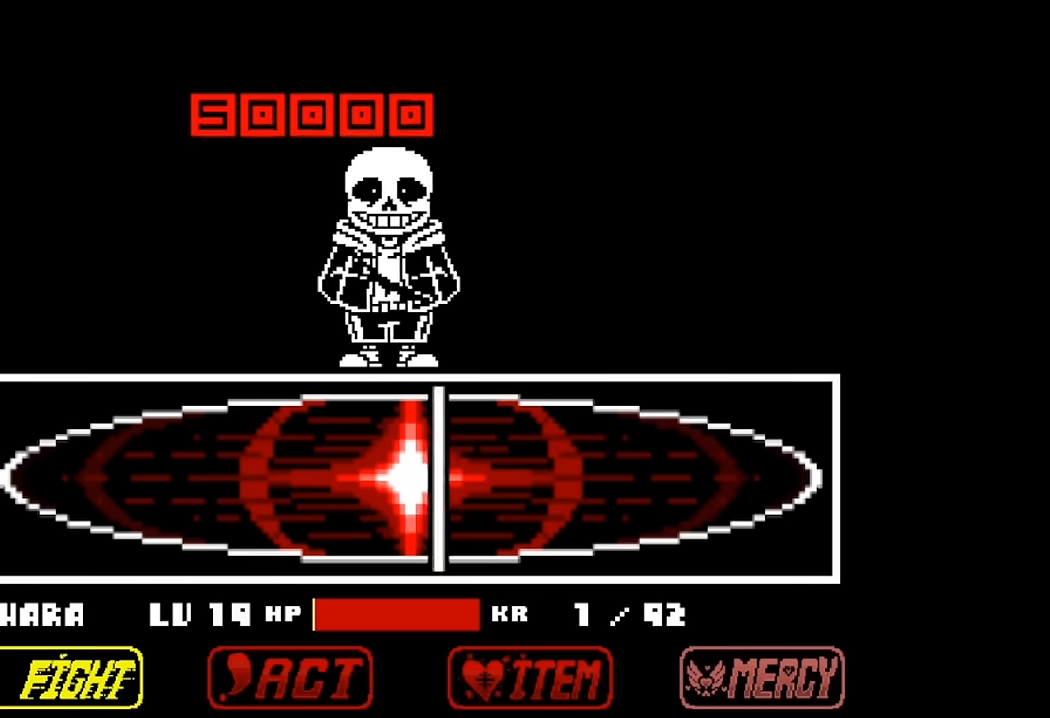
{"keys": [], "events": []}
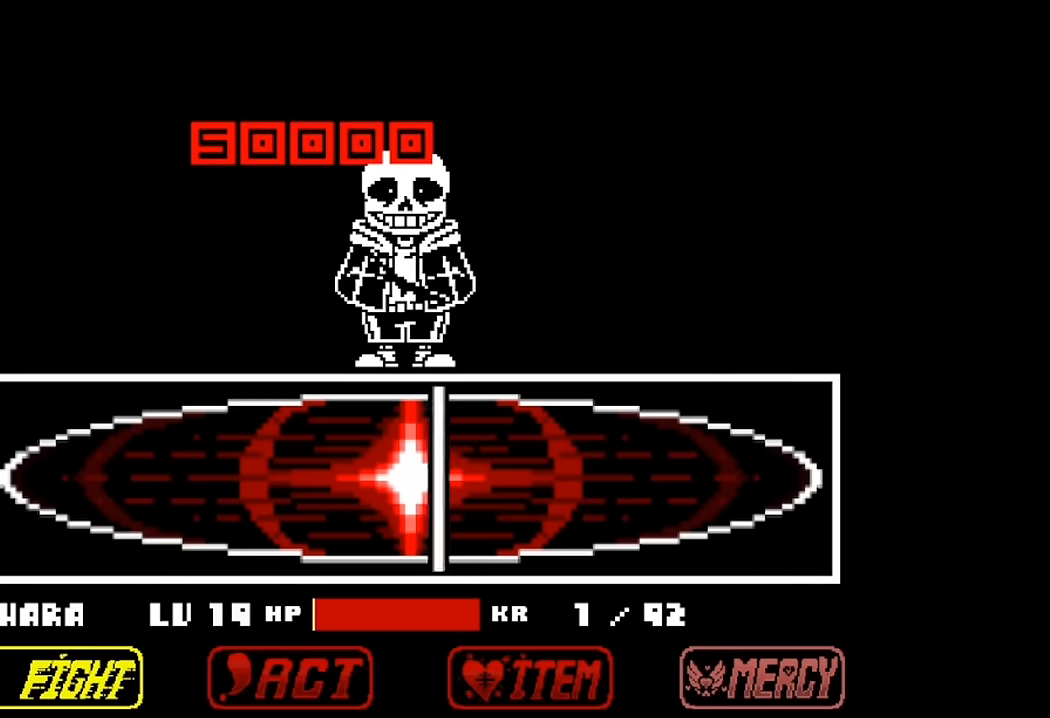
{"keys": [], "events": []}
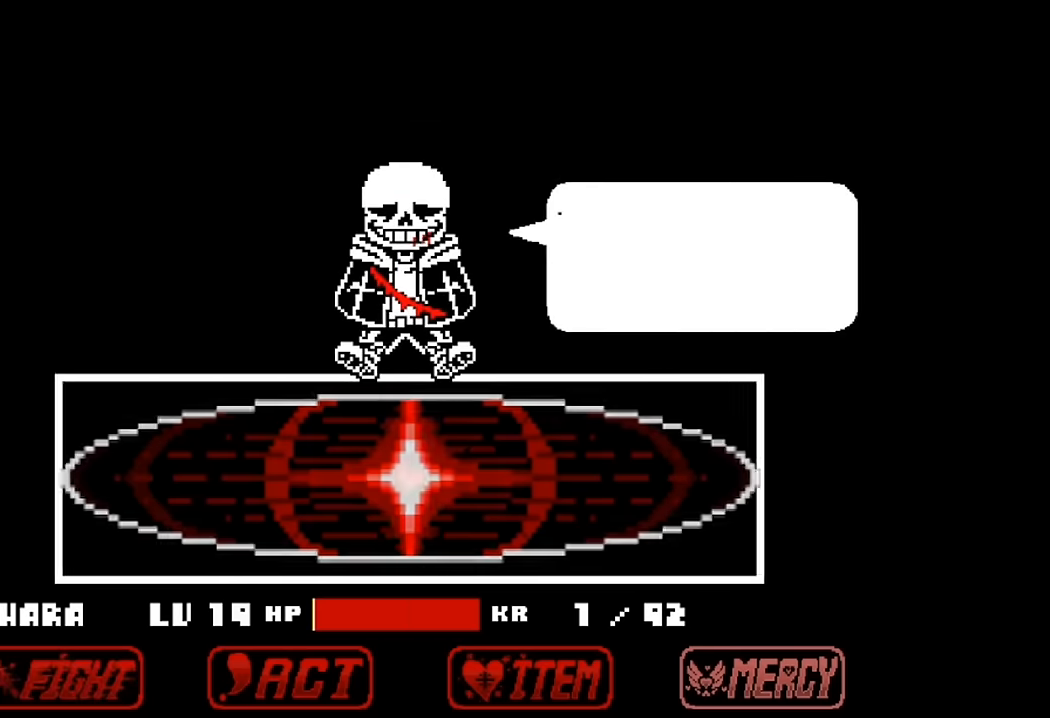
{"keys": [], "events": []}
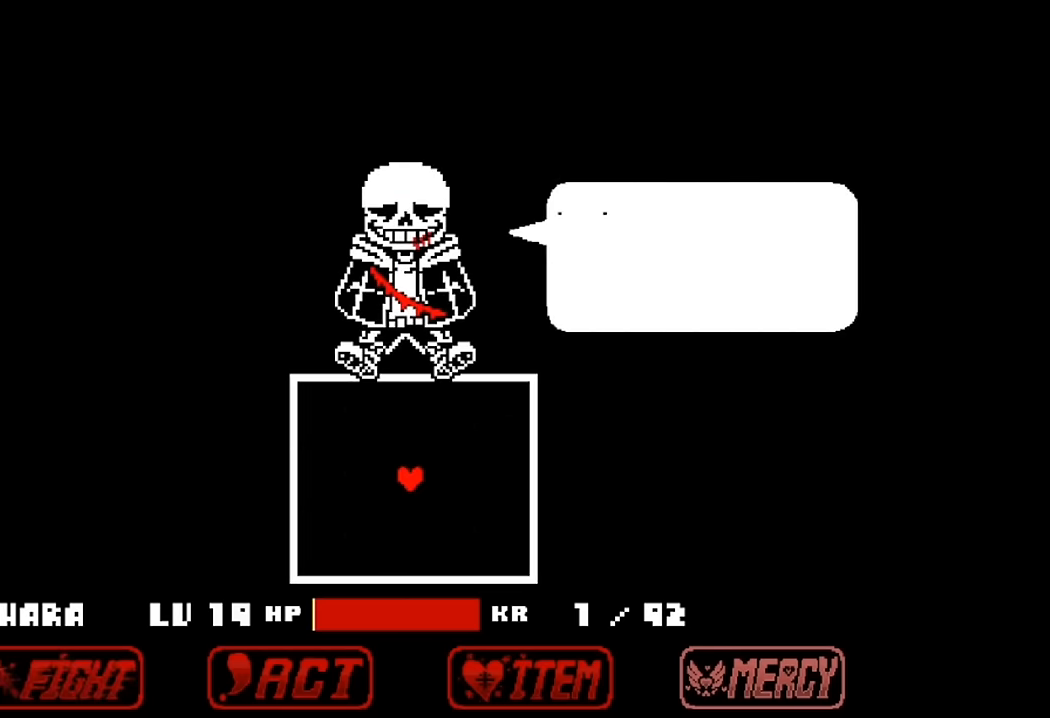
{"keys": [], "events": []}
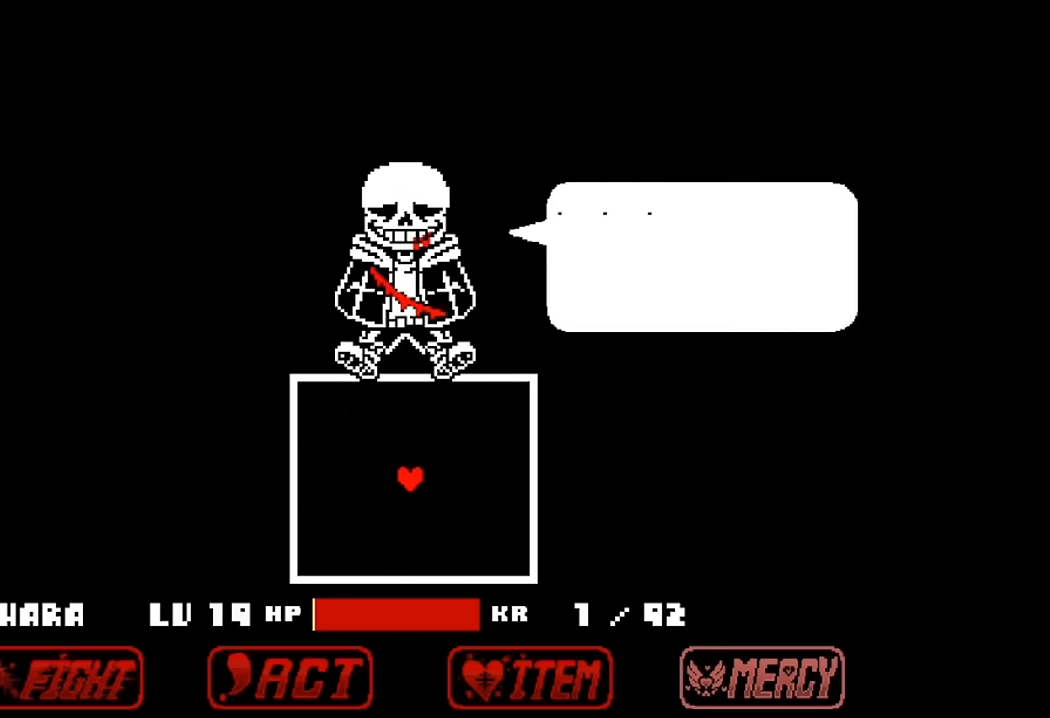
{"keys": ["z"], "events": [[366, "z", "down"]]}
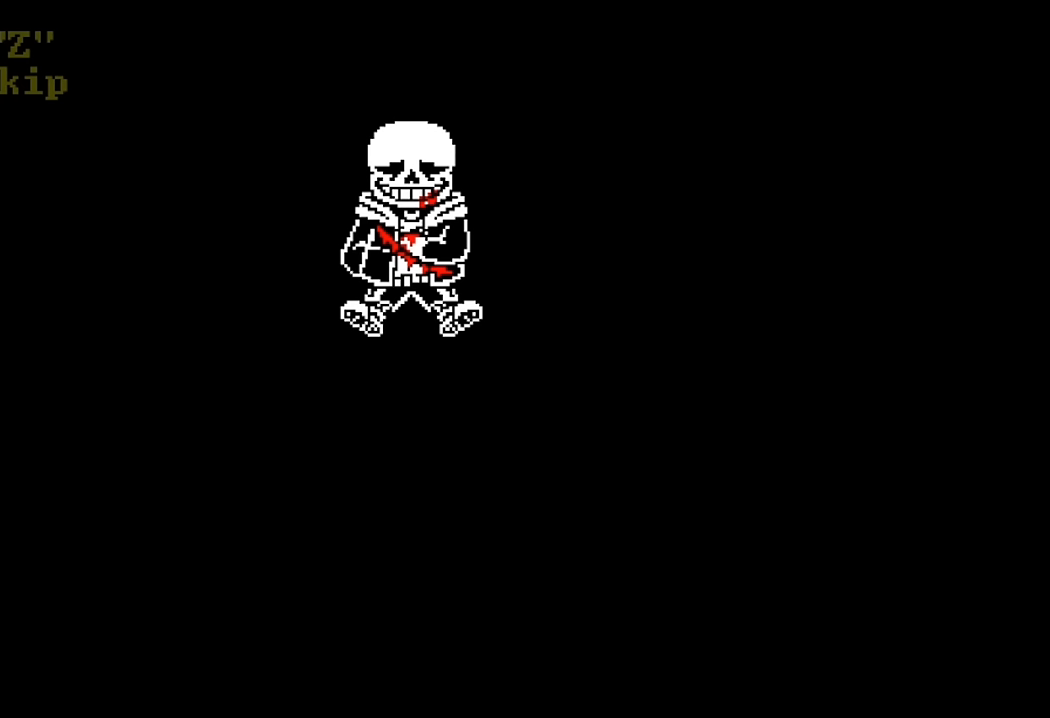
{"keys": [], "events": [[66, "z", "up"], [100, "x", "down"], [266, "x", "up"]]}